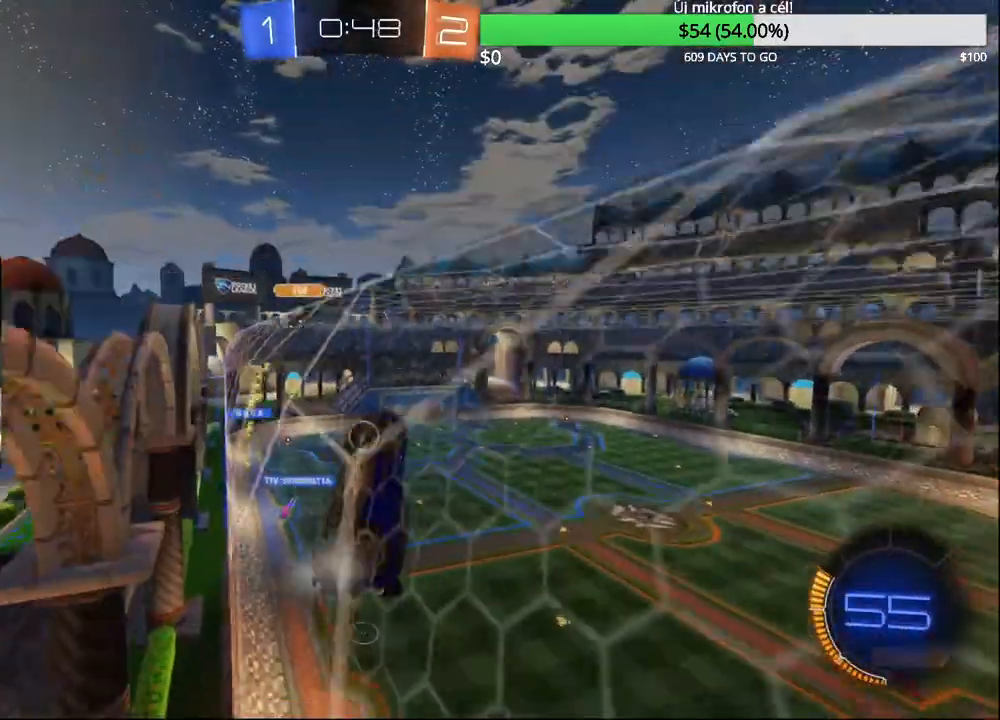
Gameplay with a controller (PlayStation layout); each line is a JSON object with the inputs held at the frame after it. "events" lists button and stick changes between this image and that frame as [ms after this image, input, new state], when the widget could be followed in between.
{"buttons": [], "left_stick": "center", "right_stick": "center", "events": [[17, "CIRCLE", "down"], [300, "CIRCLE", "up"], [467, "R2", "up"]]}
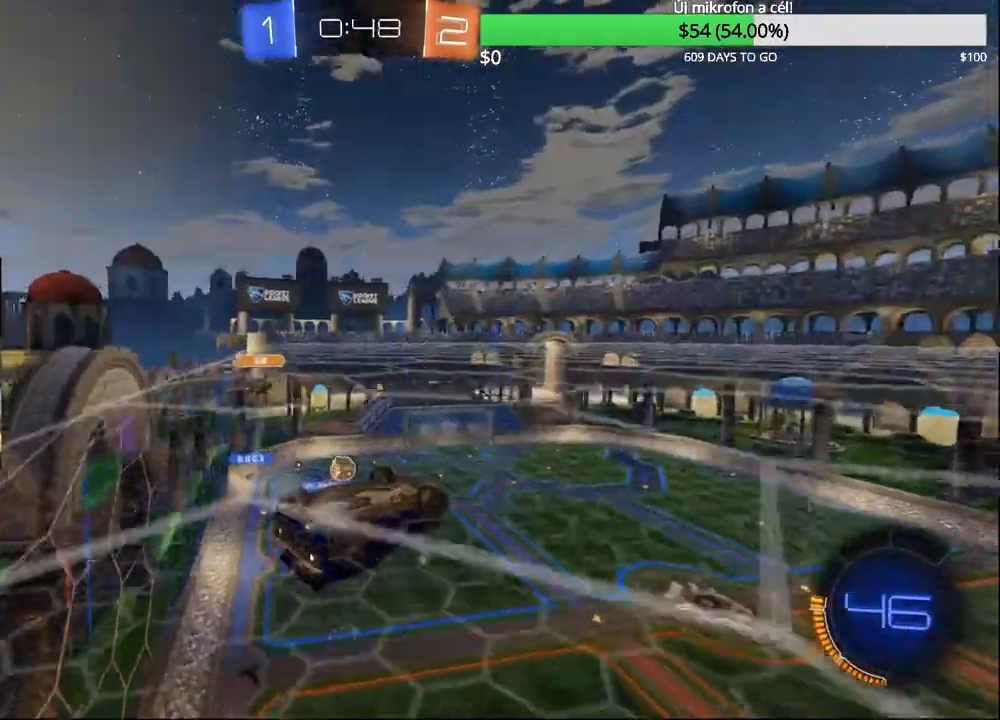
{"buttons": [], "left_stick": "up", "right_stick": "center", "events": [[433, "left_stick", "up"]]}
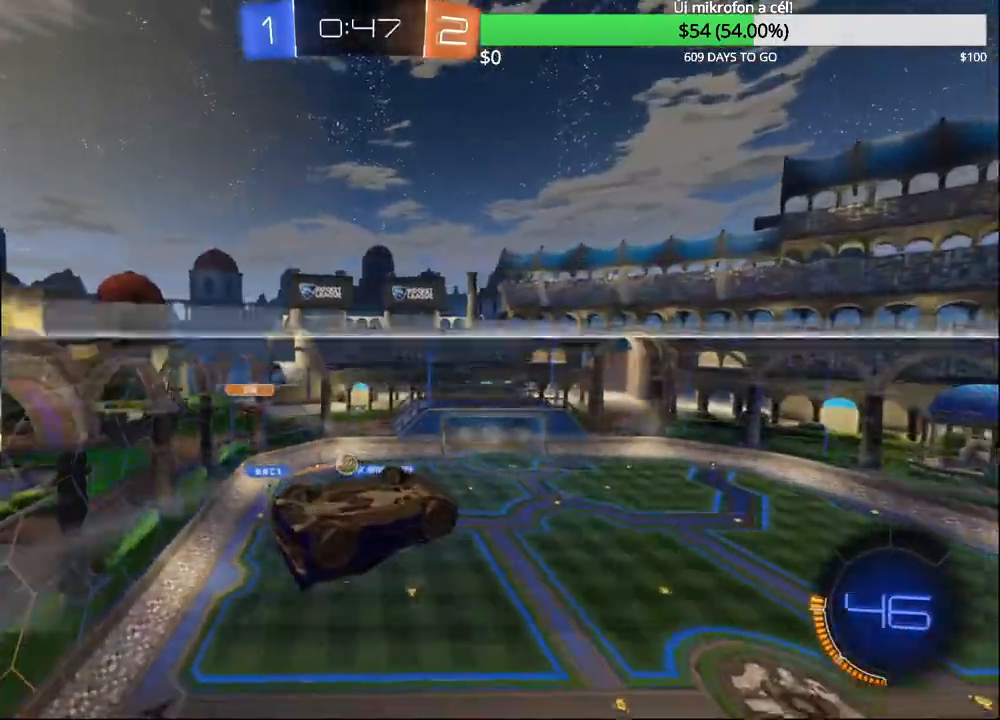
{"buttons": ["R1"], "left_stick": "up-left", "right_stick": "center", "events": [[33, "R1", "down"], [433, "left_stick", "up-left"]]}
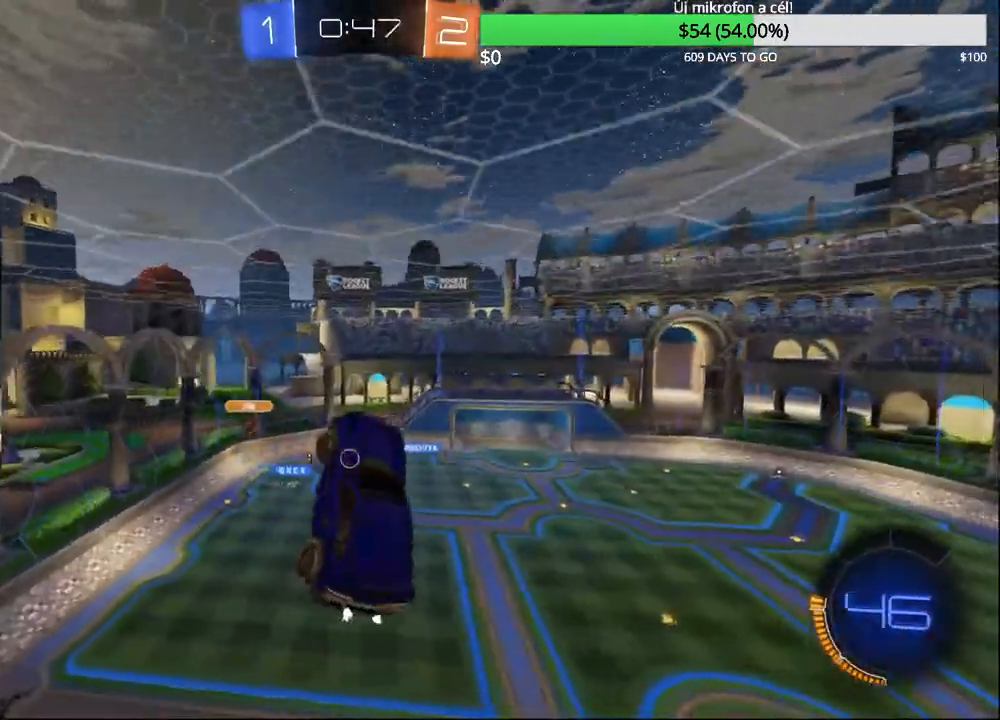
{"buttons": ["R1"], "left_stick": "down", "right_stick": "center", "events": [[50, "left_stick", "down-left"], [100, "CIRCLE", "down"], [250, "CIRCLE", "up"], [333, "left_stick", "down"]]}
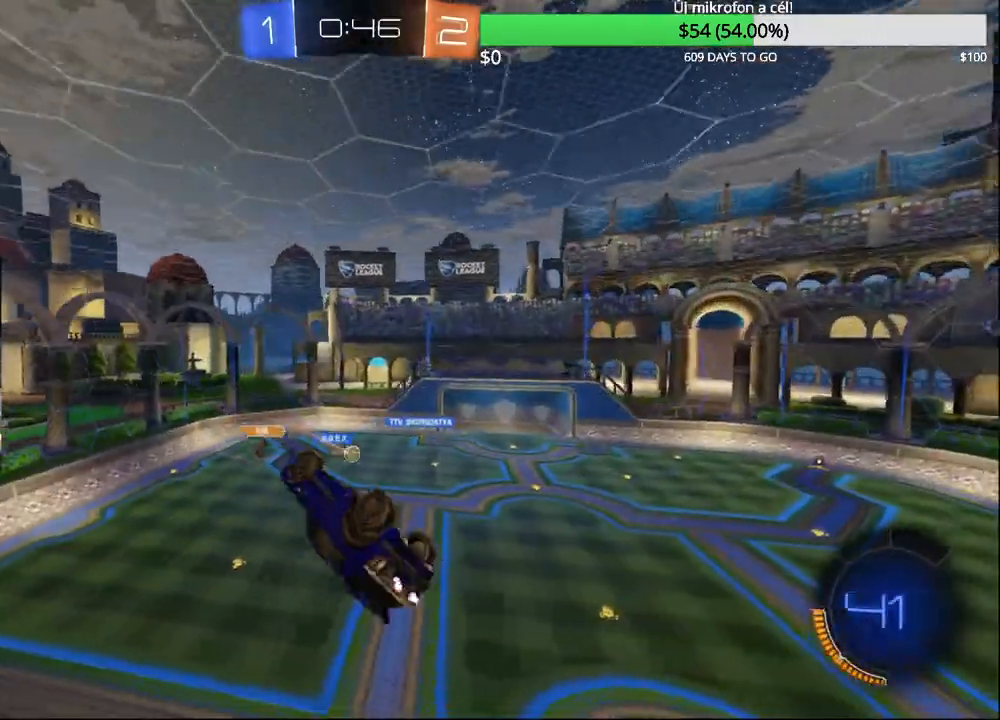
{"buttons": [], "left_stick": "up", "right_stick": "center", "events": [[117, "R1", "up"], [267, "CROSS", "down"], [283, "CIRCLE", "down"], [317, "left_stick", "up"], [433, "CIRCLE", "up"], [433, "CROSS", "up"]]}
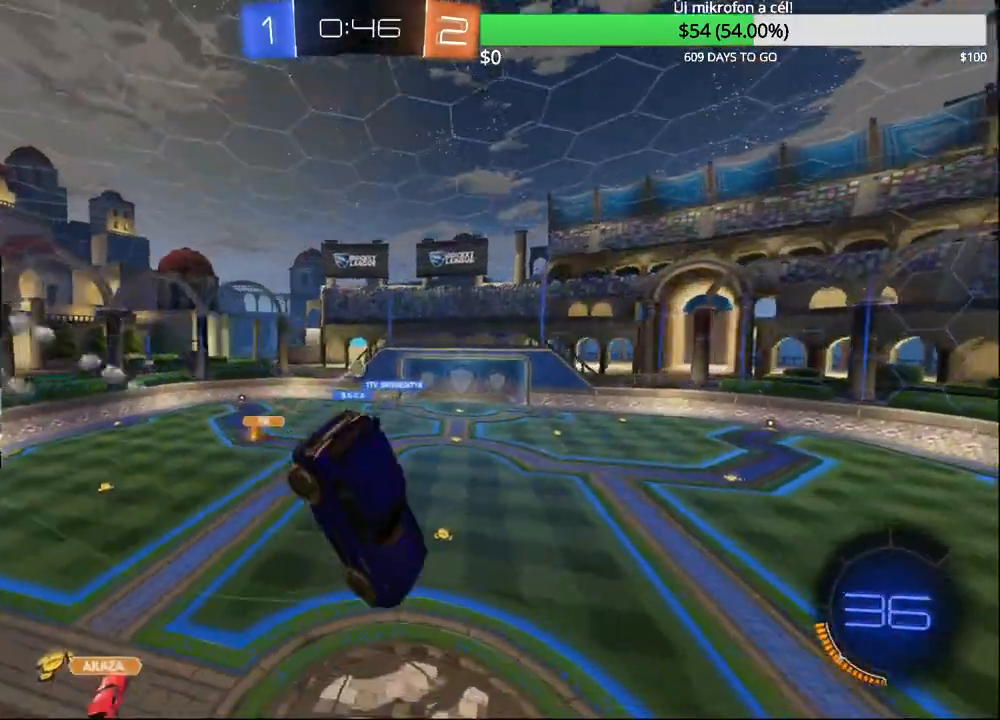
{"buttons": [], "left_stick": "up", "right_stick": "center", "events": []}
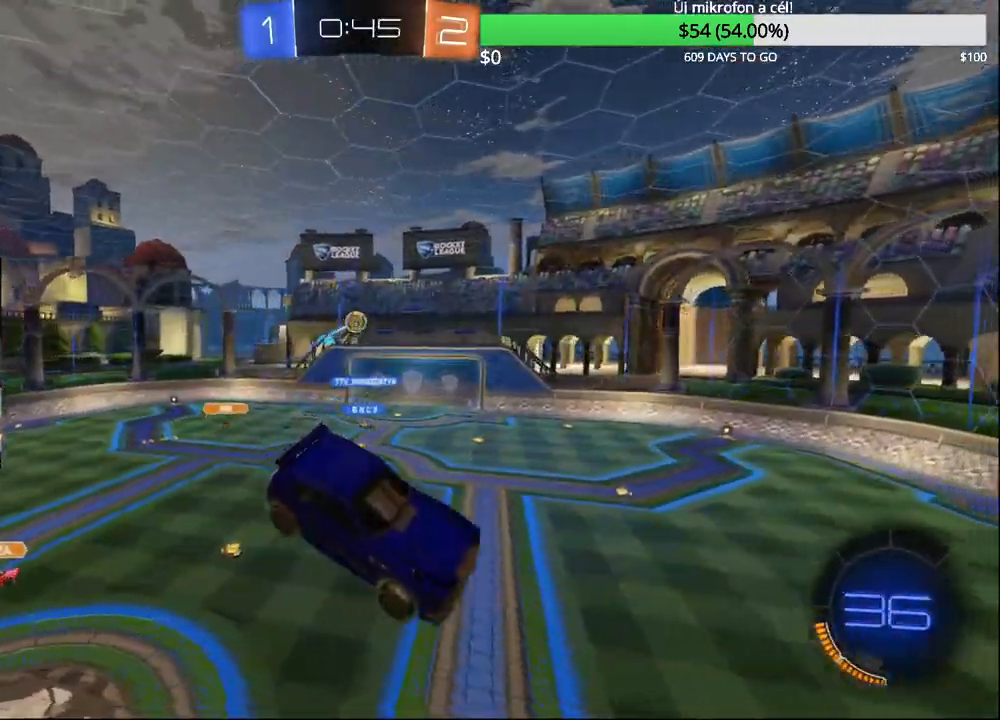
{"buttons": [], "left_stick": "center", "right_stick": "center", "events": [[500, "left_stick", "center"]]}
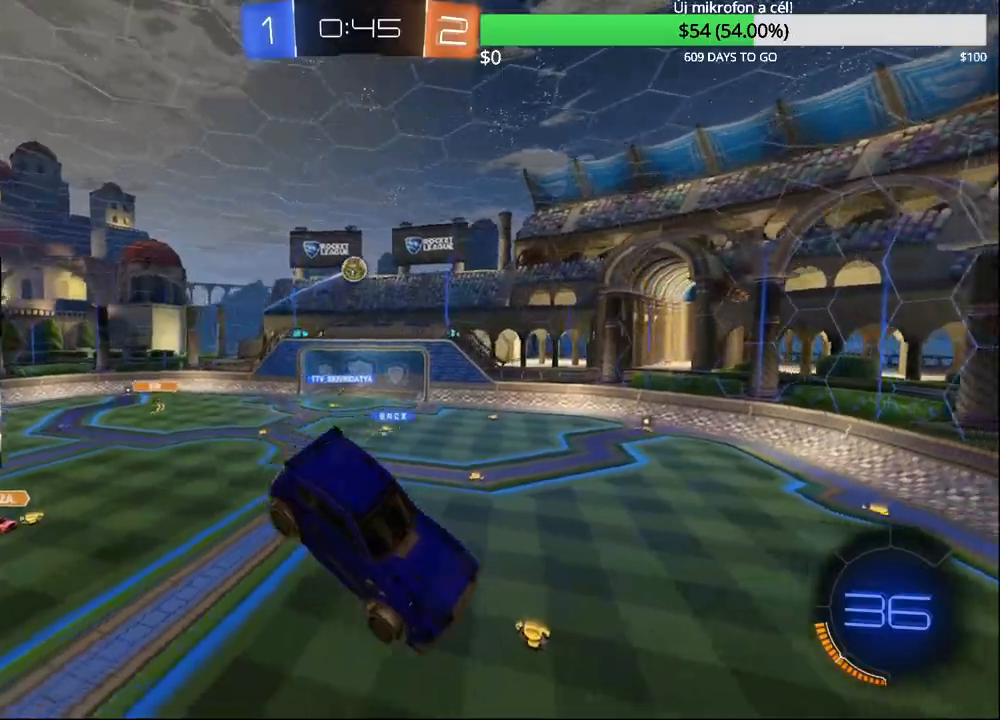
{"buttons": [], "left_stick": "down", "right_stick": "center", "events": [[150, "left_stick", "down-left"], [233, "TRIANGLE", "down"], [317, "left_stick", "down"], [333, "TRIANGLE", "up"]]}
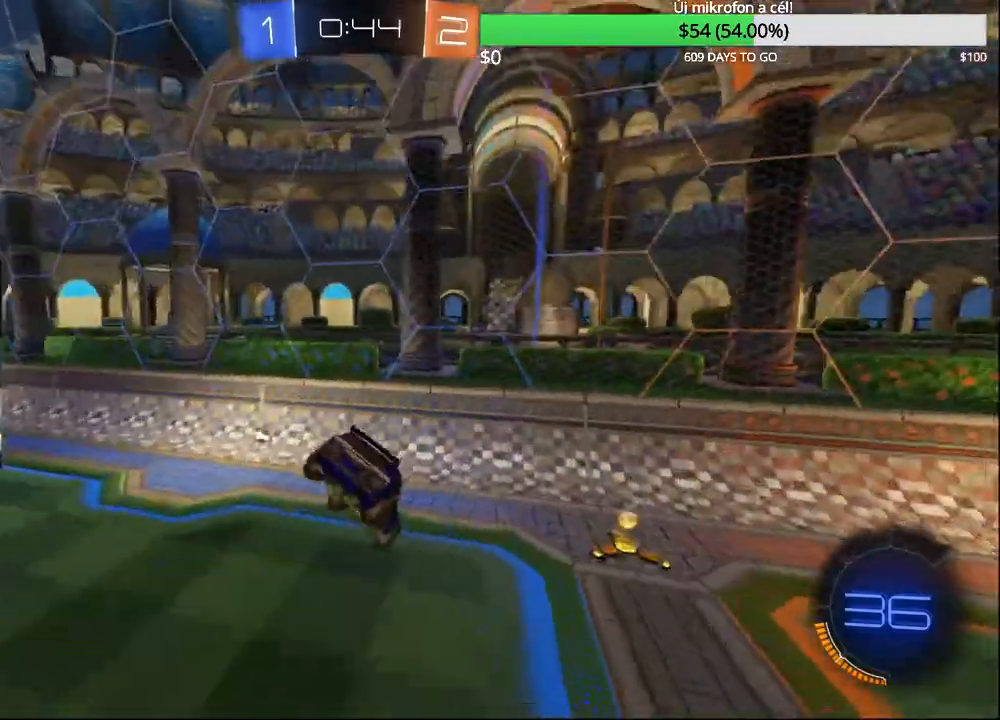
{"buttons": ["R2"], "left_stick": "left", "right_stick": "center", "events": [[117, "left_stick", "left"], [167, "R2", "down"], [200, "TRIANGLE", "down"], [317, "TRIANGLE", "up"]]}
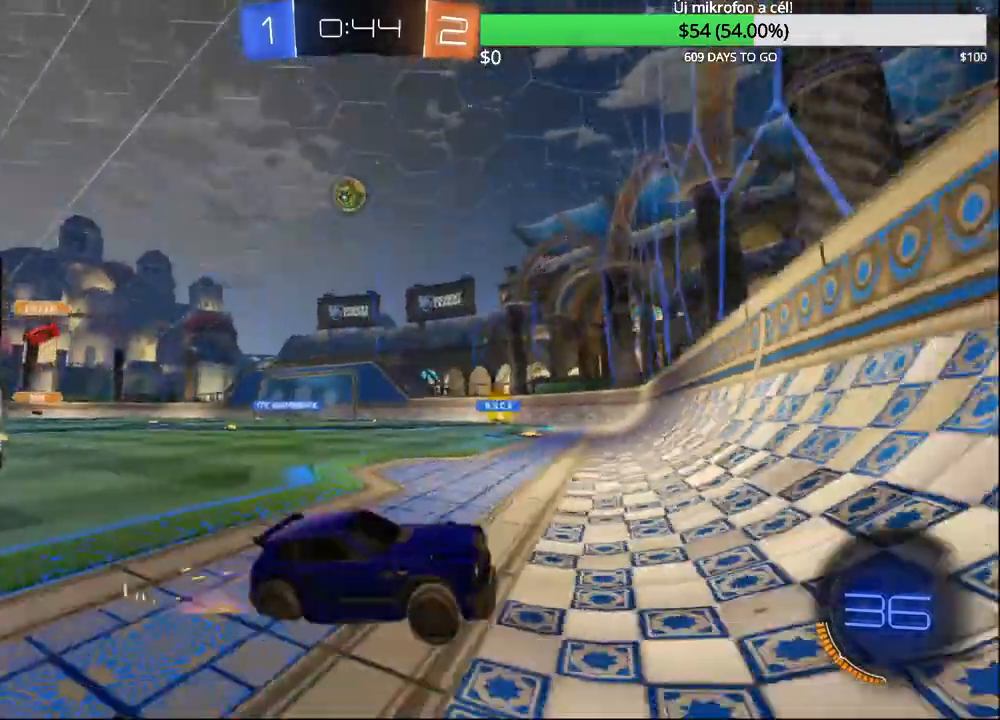
{"buttons": ["R2"], "left_stick": "left", "right_stick": "center", "events": []}
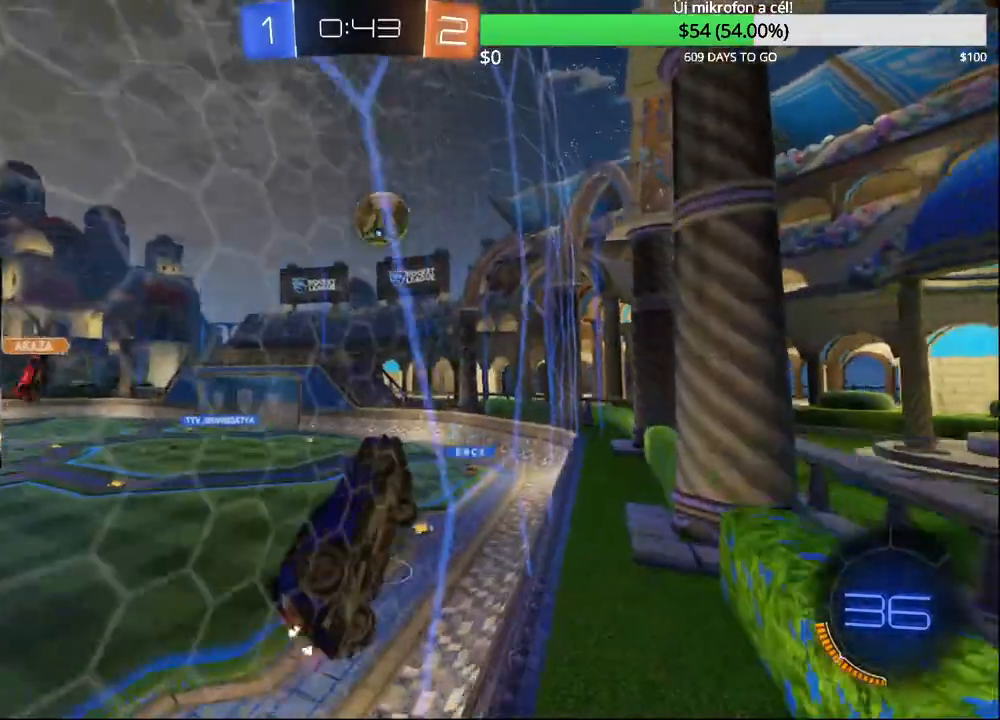
{"buttons": ["CROSS", "R2"], "left_stick": "up-left", "right_stick": "center", "events": [[17, "left_stick", "center"], [117, "left_stick", "down-left"], [133, "CROSS", "down"], [150, "L1", "down"], [250, "L1", "up"], [300, "CROSS", "up"], [333, "R2", "up"], [350, "left_stick", "up-left"], [400, "CROSS", "down"], [483, "R2", "down"]]}
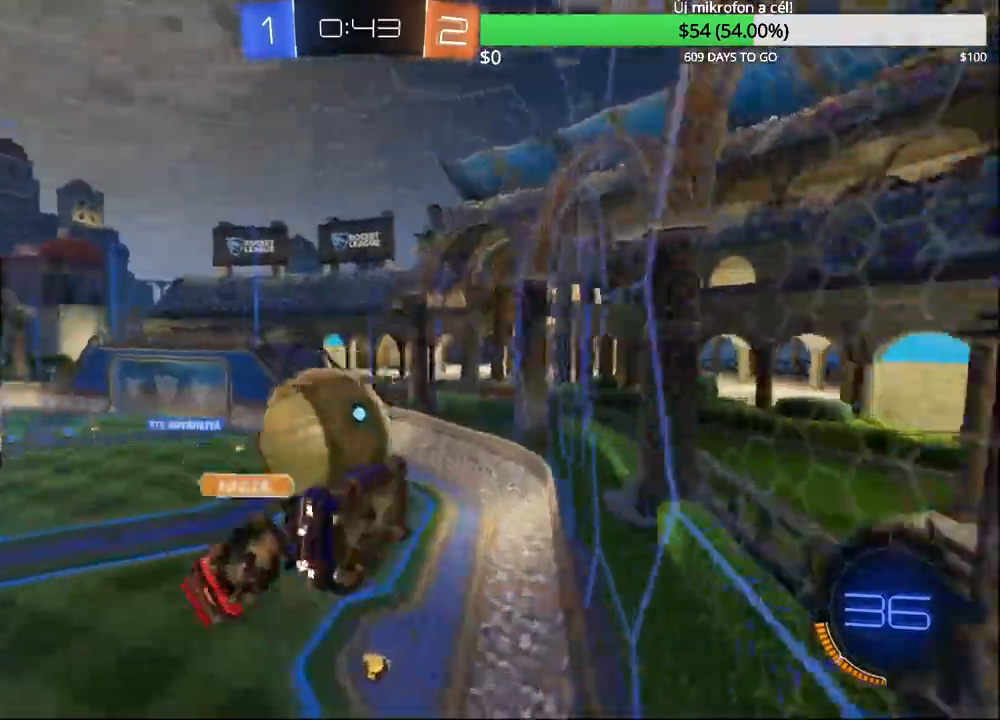
{"buttons": [], "left_stick": "center", "right_stick": "center", "events": [[83, "R2", "up"], [100, "CROSS", "up"], [283, "CROSS", "down"], [433, "left_stick", "center"], [500, "CROSS", "up"]]}
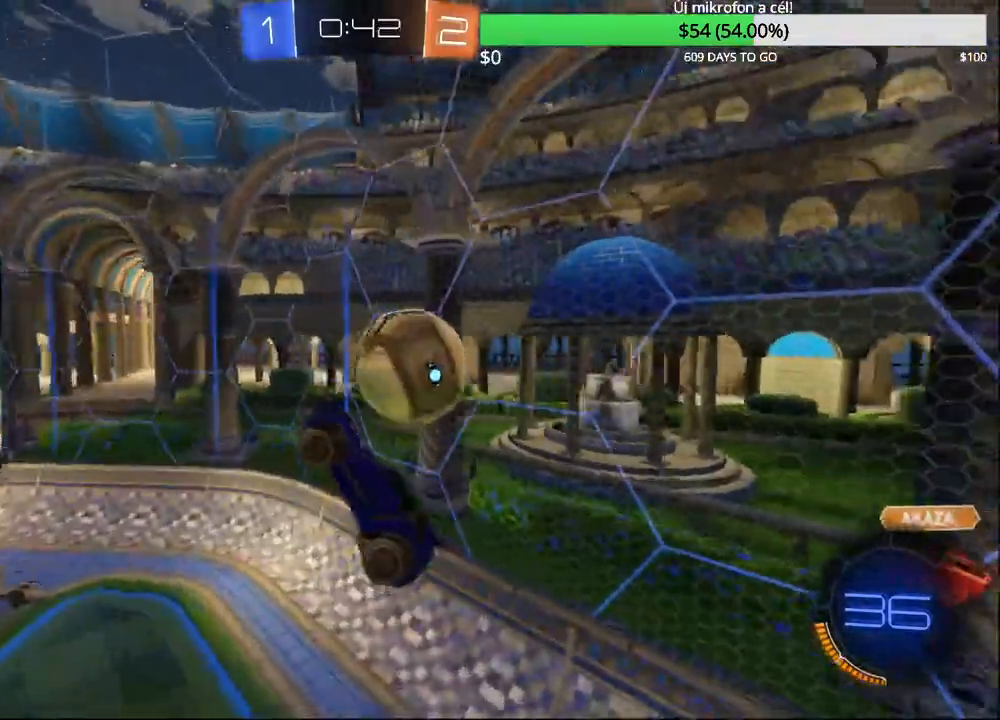
{"buttons": [], "left_stick": "center", "right_stick": "center", "events": [[33, "R2", "down"], [83, "TRIANGLE", "down"], [150, "left_stick", "left"], [217, "TRIANGLE", "up"], [300, "R2", "up"], [300, "left_stick", "center"]]}
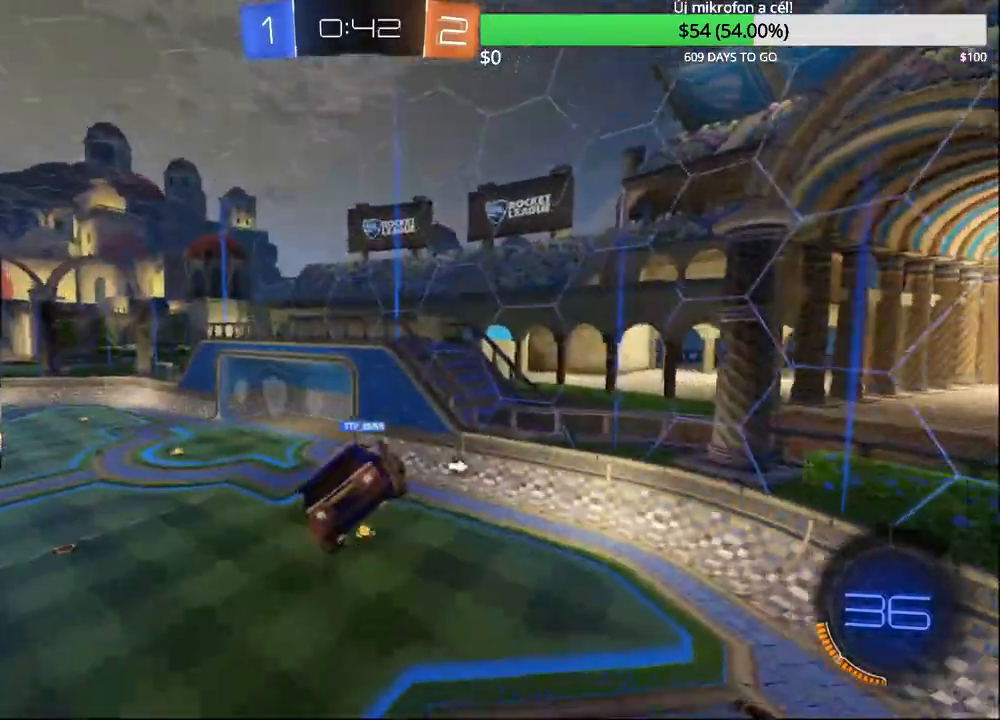
{"buttons": ["TRIANGLE", "R2"], "left_stick": "center", "right_stick": "center", "events": [[200, "R2", "down"], [333, "L1", "down"], [400, "L1", "up"], [483, "TRIANGLE", "down"]]}
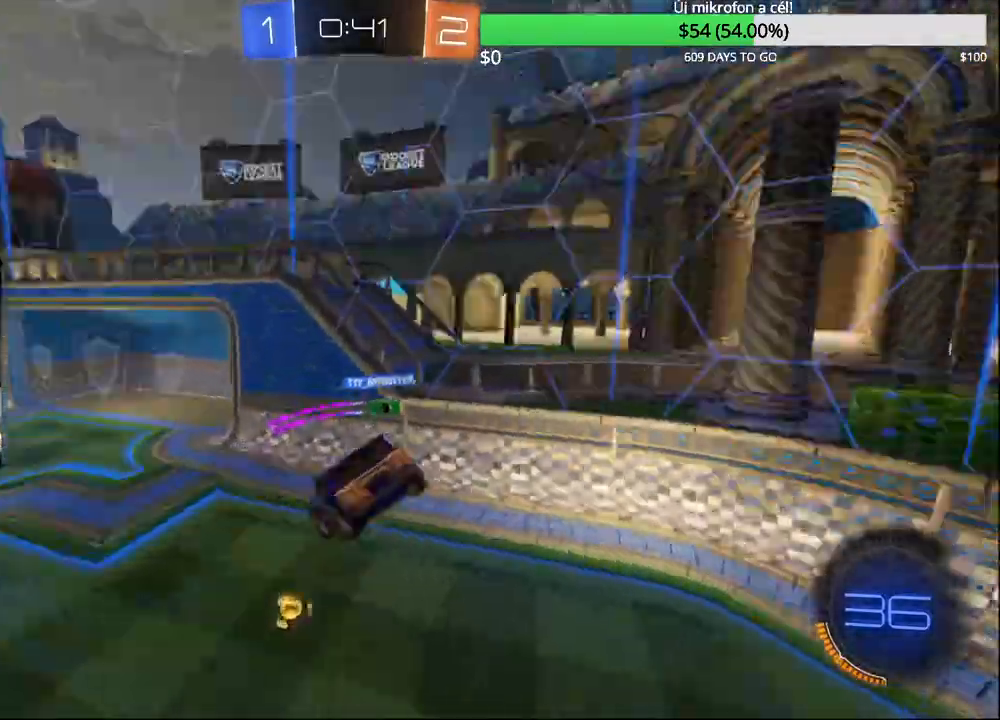
{"buttons": ["R2"], "left_stick": "left", "right_stick": "center", "events": [[67, "TRIANGLE", "up"], [150, "left_stick", "down"], [267, "left_stick", "center"], [450, "left_stick", "left"]]}
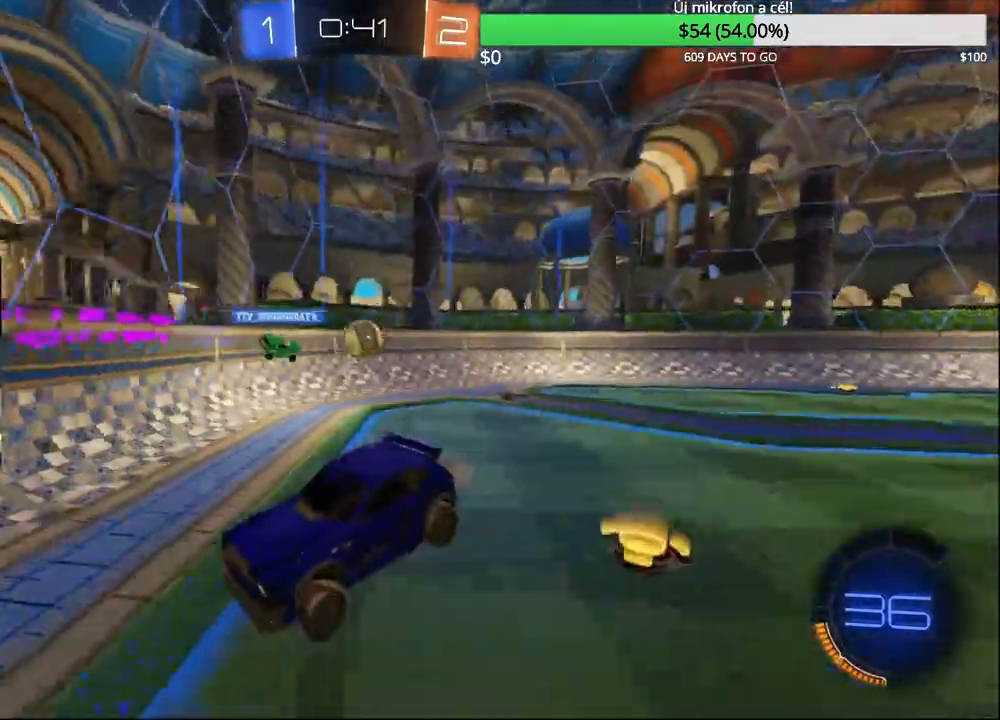
{"buttons": ["R2"], "left_stick": "left", "right_stick": "center", "events": []}
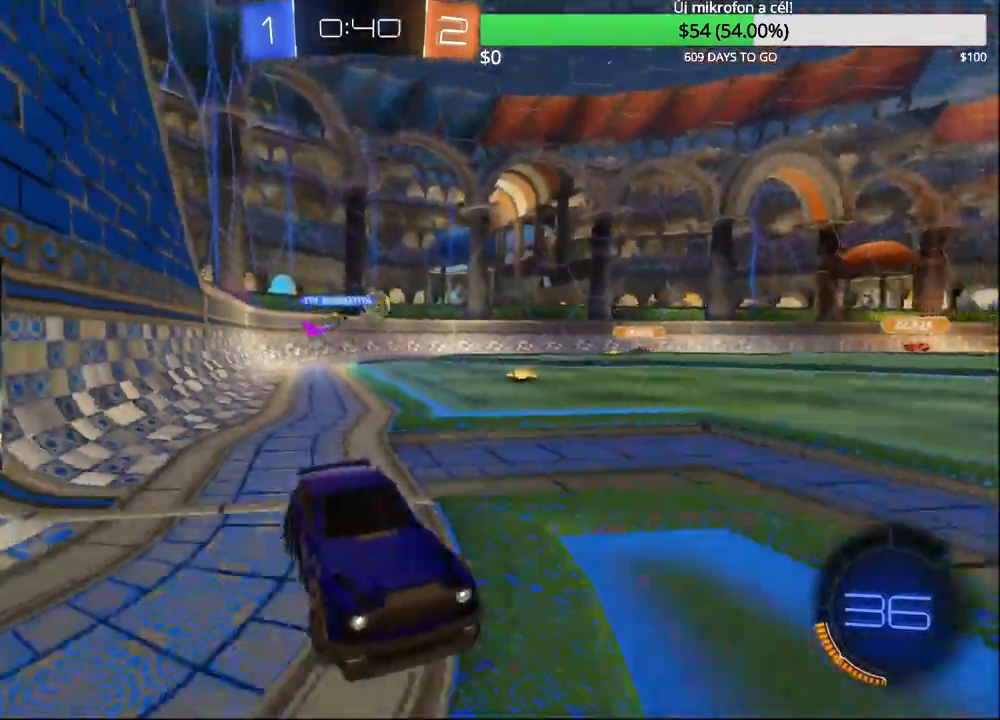
{"buttons": ["R2"], "left_stick": "center", "right_stick": "center", "events": [[83, "SQUARE", "down"], [167, "left_stick", "up-right"], [200, "SQUARE", "up"], [317, "TRIANGLE", "down"], [367, "left_stick", "center"], [400, "TRIANGLE", "up"]]}
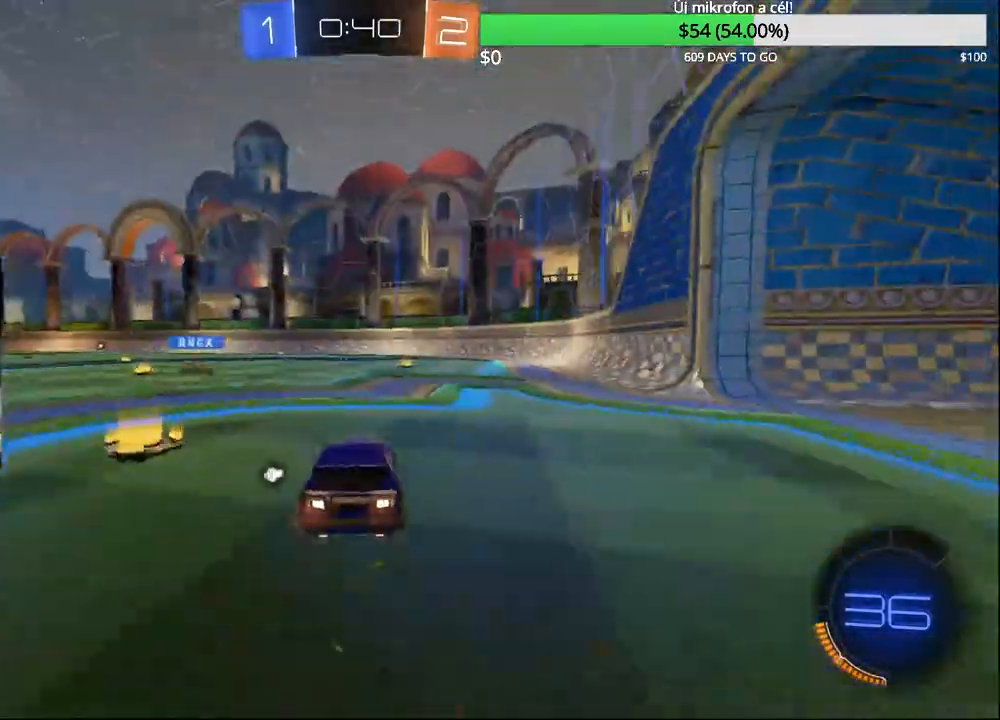
{"buttons": ["R2"], "left_stick": "center", "right_stick": "center", "events": [[117, "left_stick", "left"], [233, "left_stick", "up-right"], [400, "left_stick", "center"]]}
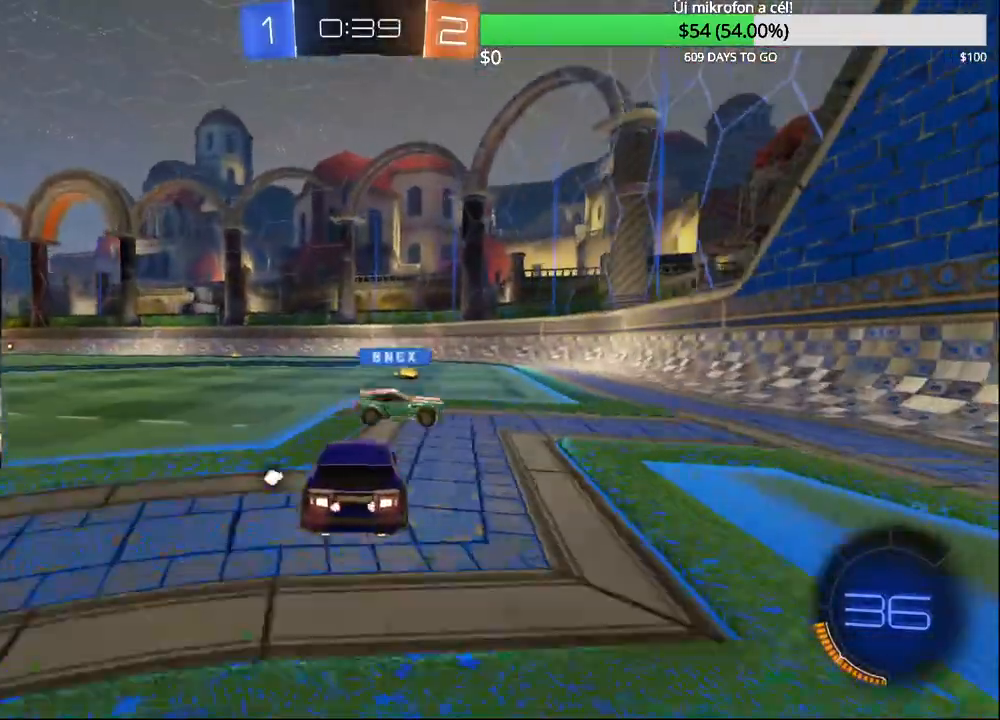
{"buttons": ["R2"], "left_stick": "left", "right_stick": "center", "events": [[50, "left_stick", "left"], [233, "TRIANGLE", "down"], [350, "TRIANGLE", "up"]]}
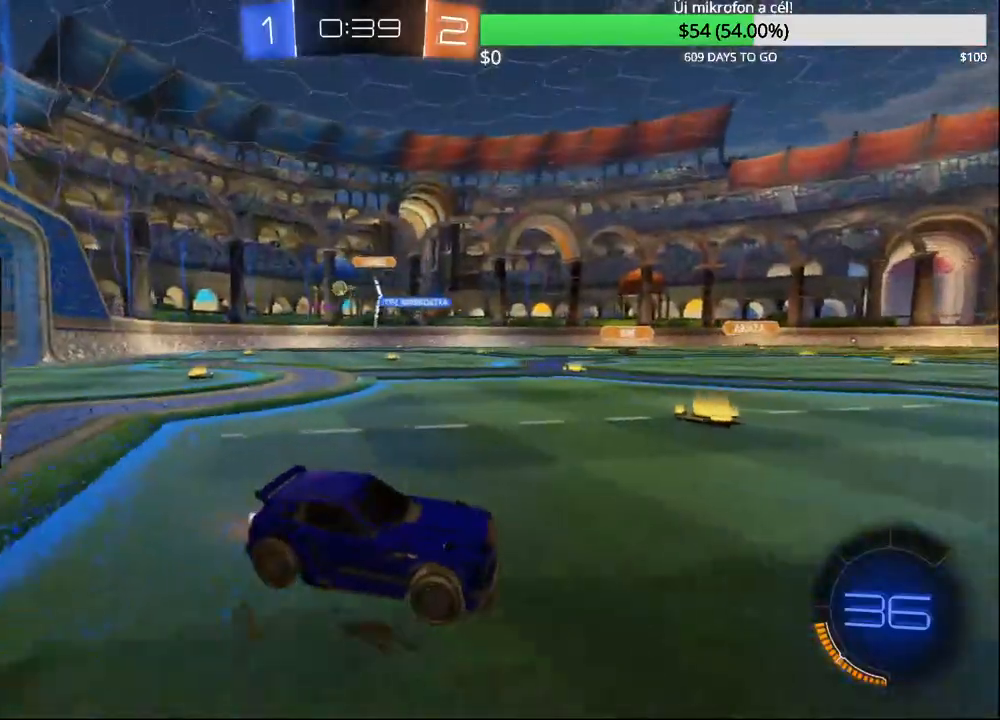
{"buttons": [], "left_stick": "left", "right_stick": "center", "events": [[17, "R2", "up"]]}
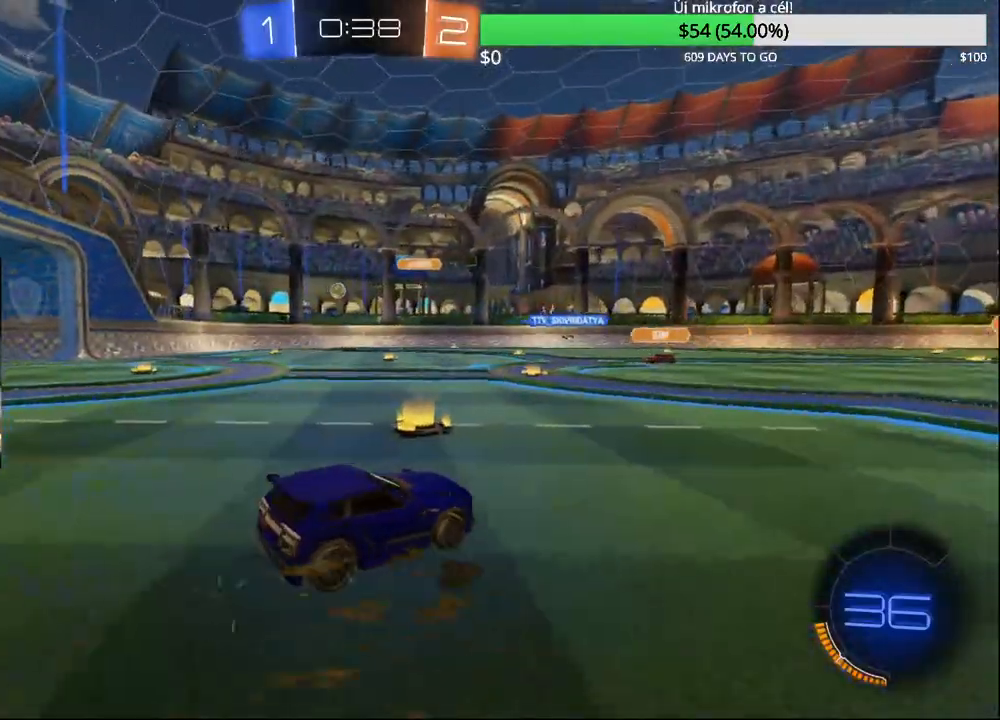
{"buttons": ["R2"], "left_stick": "left", "right_stick": "center", "events": [[50, "R2", "down"], [217, "R2", "up"], [317, "R2", "down"]]}
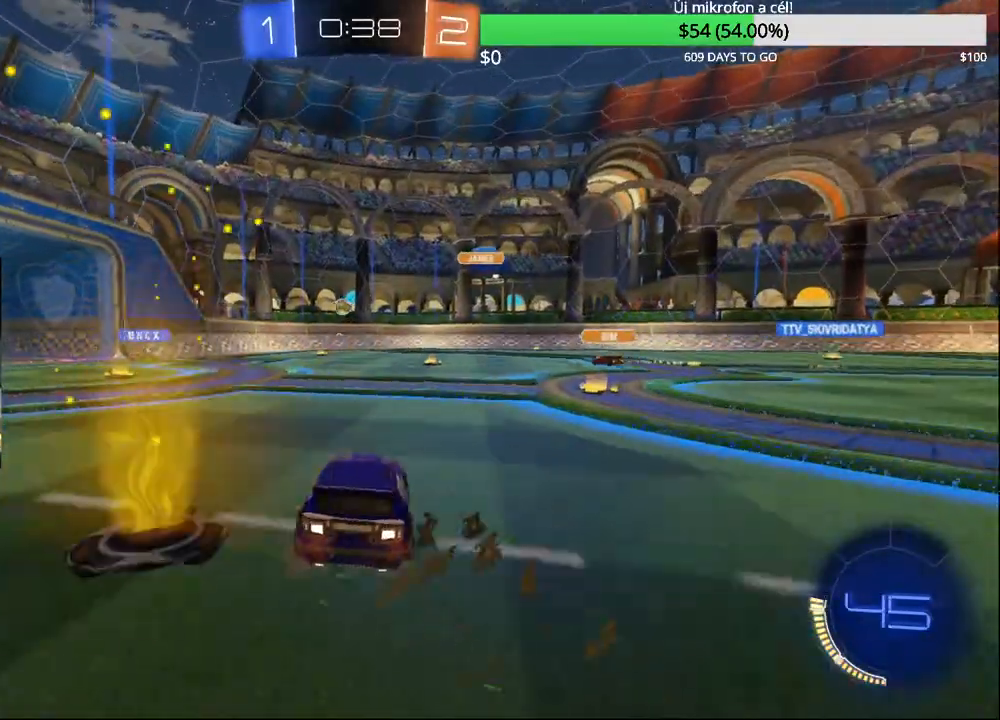
{"buttons": ["R2"], "left_stick": "left", "right_stick": "center", "events": [[167, "left_stick", "center"], [467, "left_stick", "left"]]}
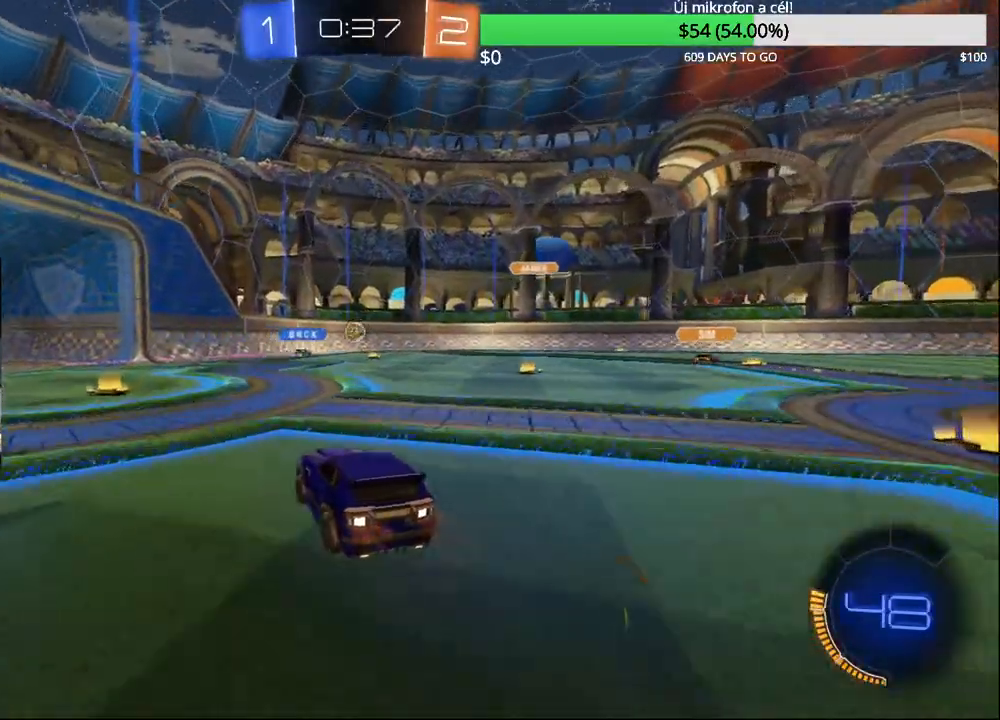
{"buttons": ["R2"], "left_stick": "center", "right_stick": "center", "events": [[117, "left_stick", "center"]]}
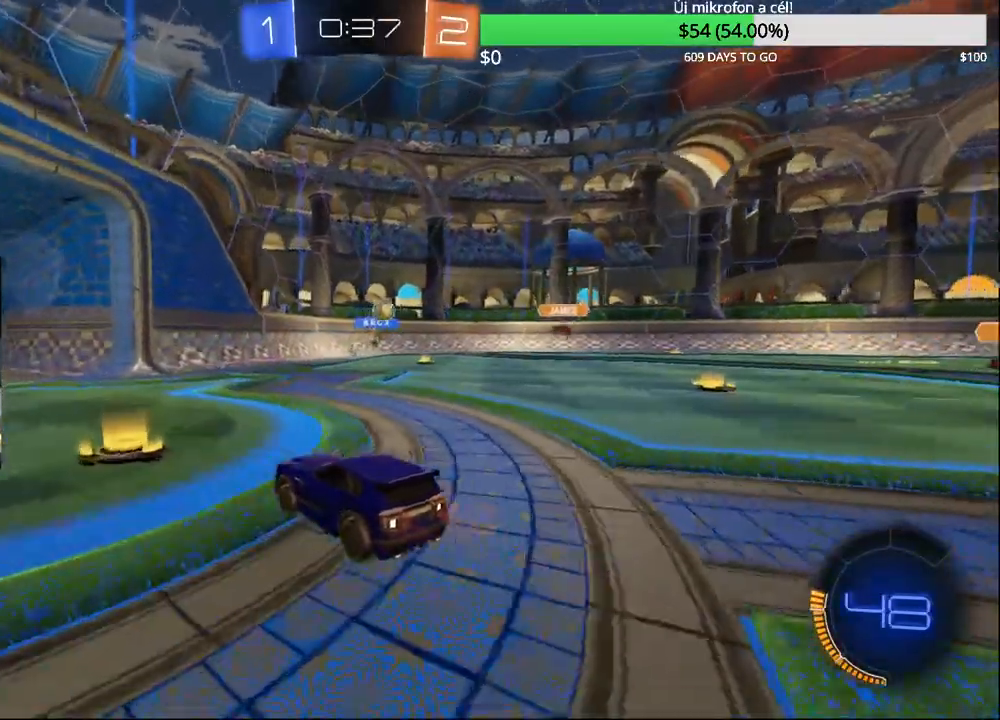
{"buttons": ["SQUARE", "R2"], "left_stick": "up-right", "right_stick": "center", "events": [[100, "left_stick", "left"], [383, "left_stick", "up-right"], [417, "SQUARE", "down"]]}
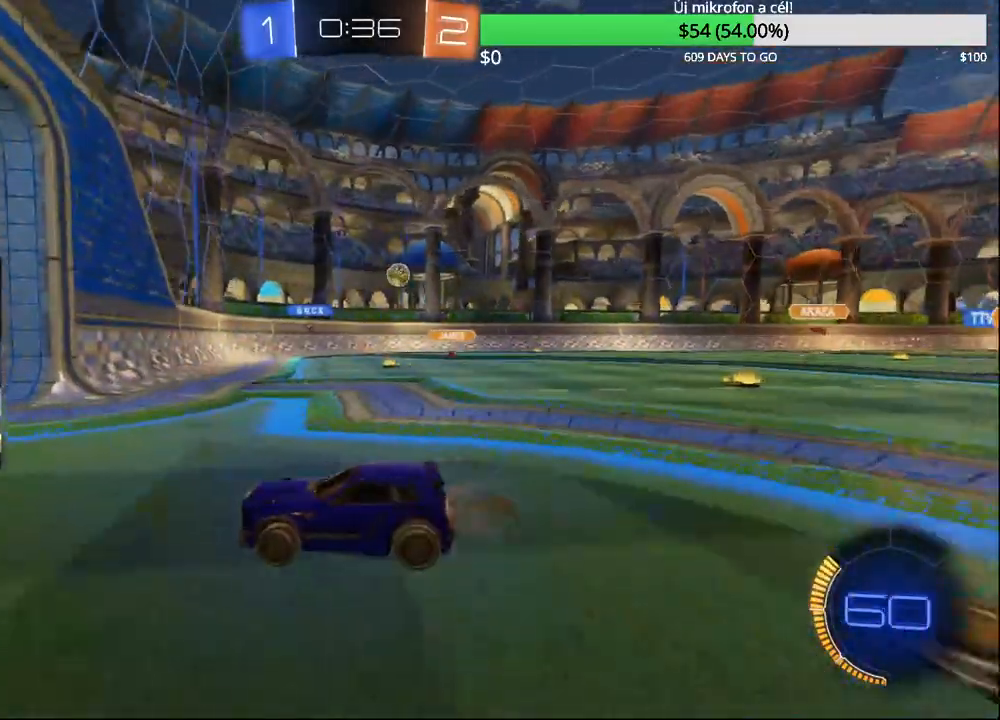
{"buttons": [], "left_stick": "right", "right_stick": "center", "events": [[117, "SQUARE", "up"], [450, "R2", "up"], [500, "left_stick", "right"]]}
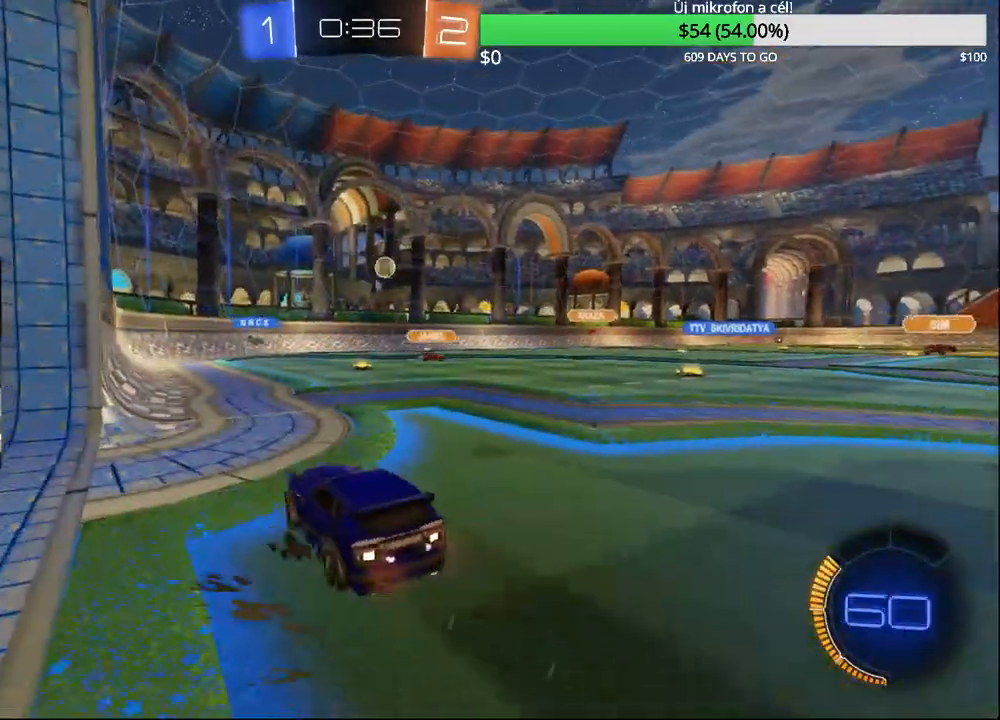
{"buttons": ["CROSS", "R1"], "left_stick": "down", "right_stick": "center", "events": [[250, "CROSS", "down"], [383, "R1", "down"], [450, "left_stick", "down"]]}
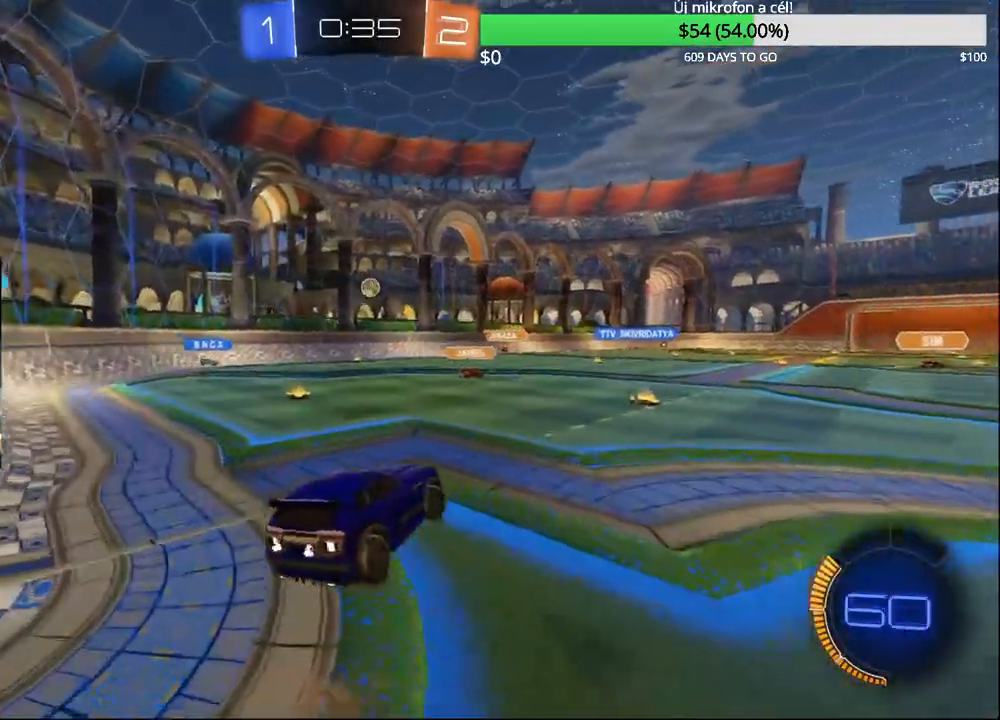
{"buttons": ["R1"], "left_stick": "center", "right_stick": "center", "events": [[33, "CROSS", "up"], [267, "R1", "up"], [283, "left_stick", "center"], [350, "CROSS", "down"], [450, "CROSS", "up"], [483, "R1", "down"]]}
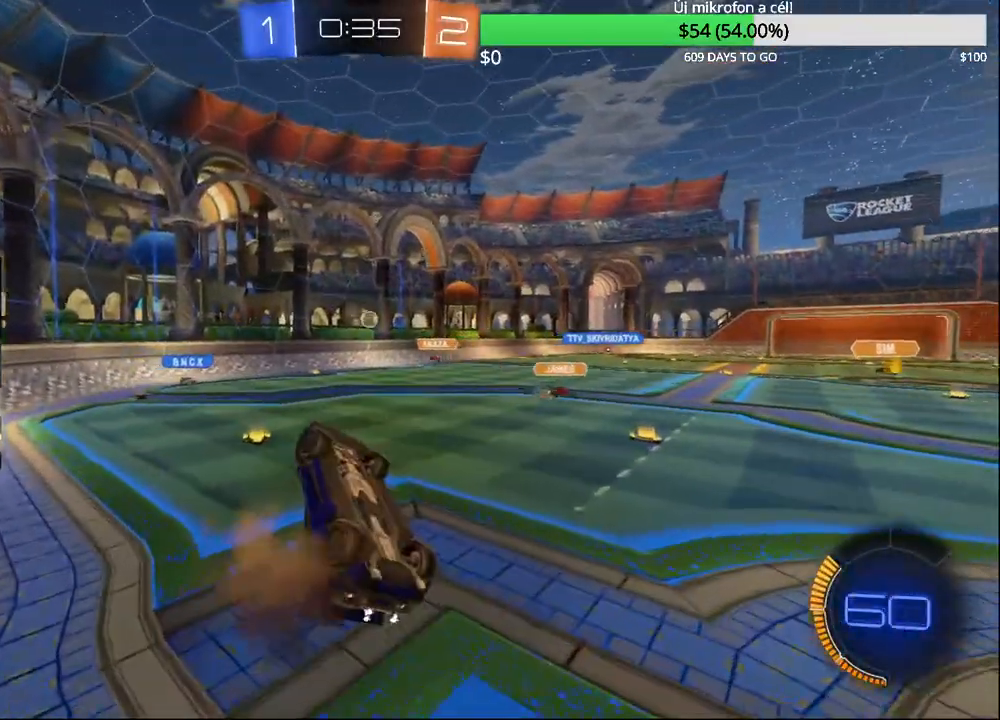
{"buttons": [], "left_stick": "right", "right_stick": "center", "events": [[367, "left_stick", "down-right"], [433, "R1", "up"], [483, "left_stick", "right"]]}
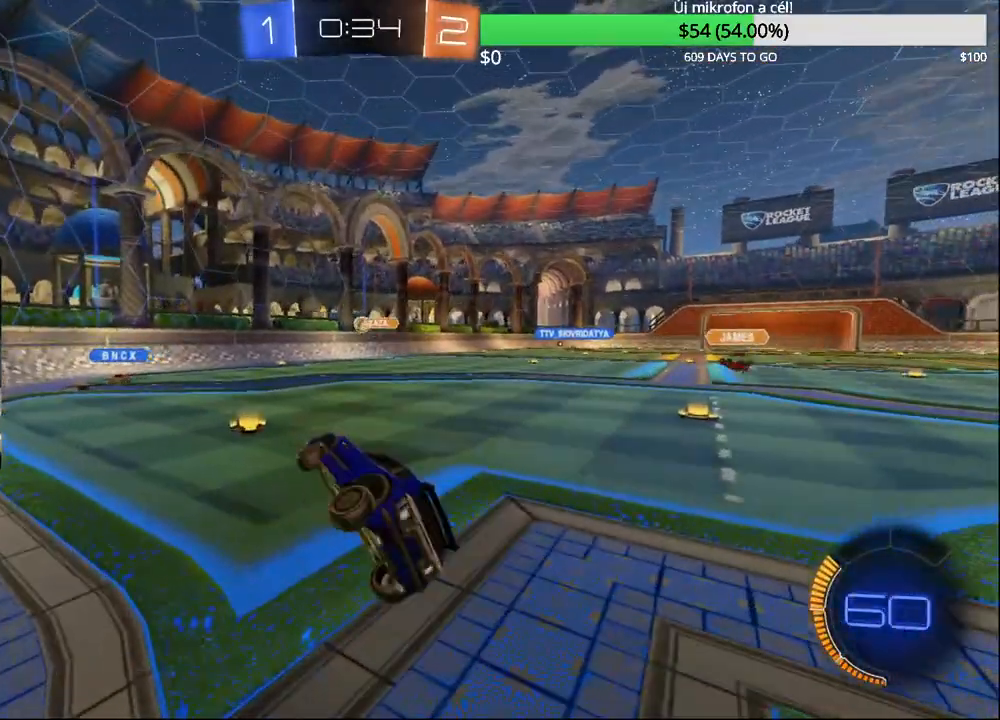
{"buttons": ["CIRCLE", "R2"], "left_stick": "left", "right_stick": "center", "events": [[117, "left_stick", "center"], [167, "left_stick", "left"], [233, "R2", "down"], [283, "left_stick", "center"], [350, "left_stick", "left"], [400, "left_stick", "center"], [417, "CIRCLE", "down"], [450, "left_stick", "left"]]}
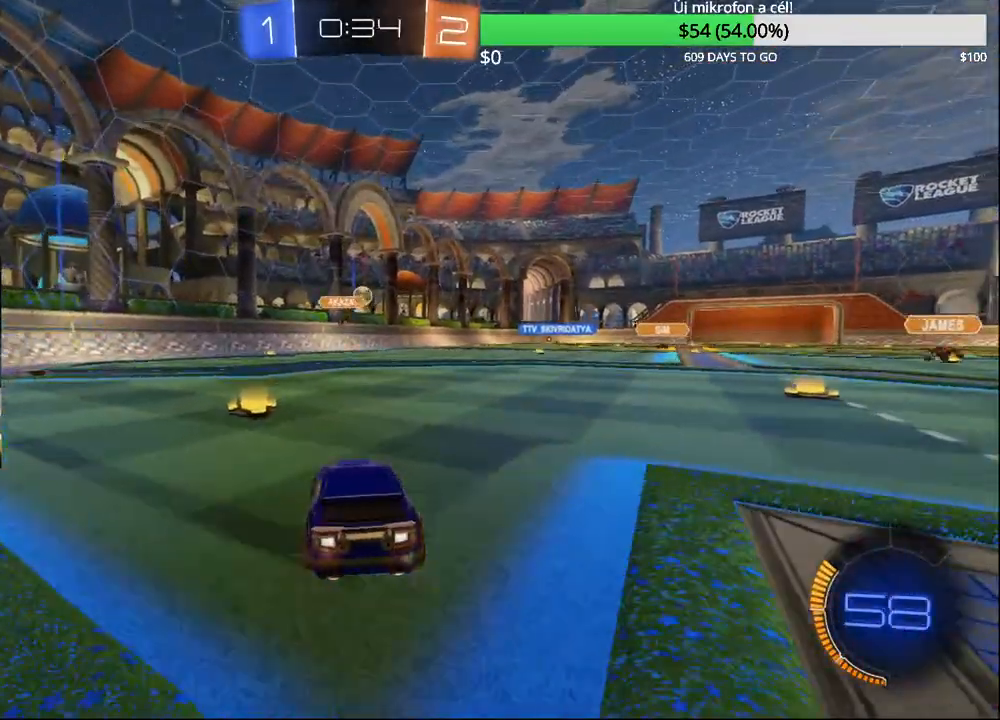
{"buttons": ["CIRCLE", "R2"], "left_stick": "center", "right_stick": "center", "events": [[100, "left_stick", "center"], [150, "left_stick", "right"], [333, "left_stick", "center"]]}
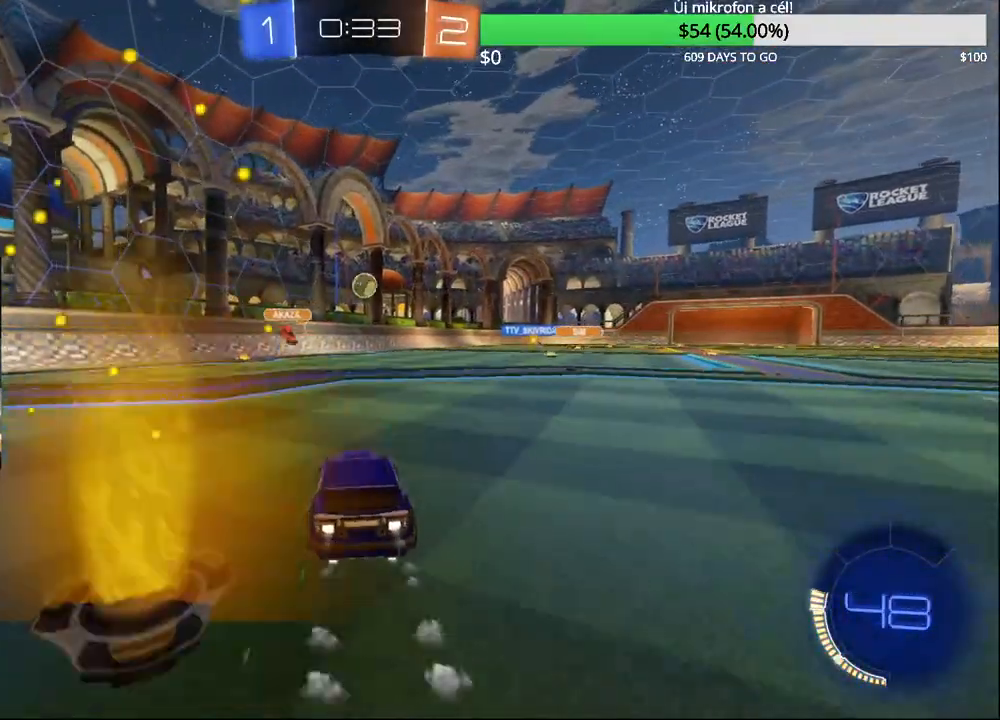
{"buttons": ["CROSS", "CIRCLE"], "left_stick": "down-left", "right_stick": "center", "events": [[167, "R2", "up"], [450, "CROSS", "down"], [467, "left_stick", "down-left"]]}